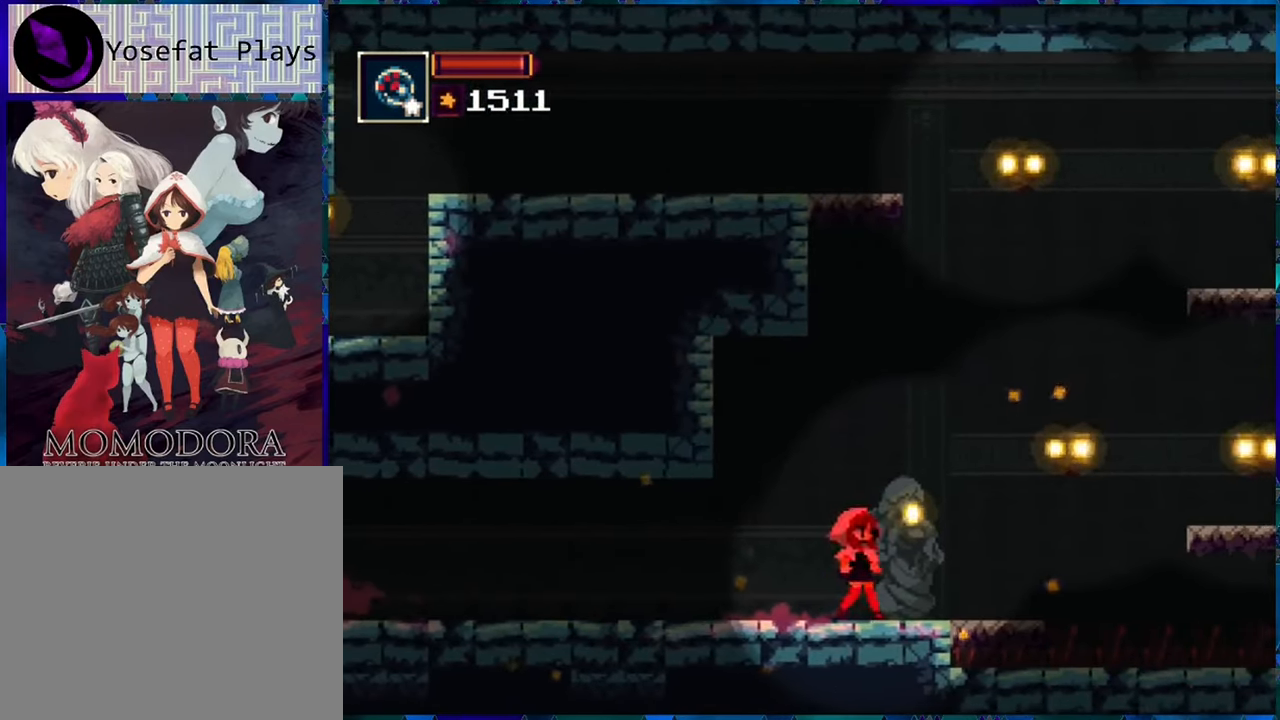
Gameplay with a controller (Nintendo layout); each line is a JSON object with the inputs held at the frame after it. "events" lists button and stick changes between this image and that frame as [ms after this image, input, new state], when the widget could be followed in between. Not read: L3 R3.
{"buttons": ["R1", "DPAD_RIGHT"], "left_stick": "center", "right_stick": "center", "events": [[500, "DPAD_RIGHT", "down"]]}
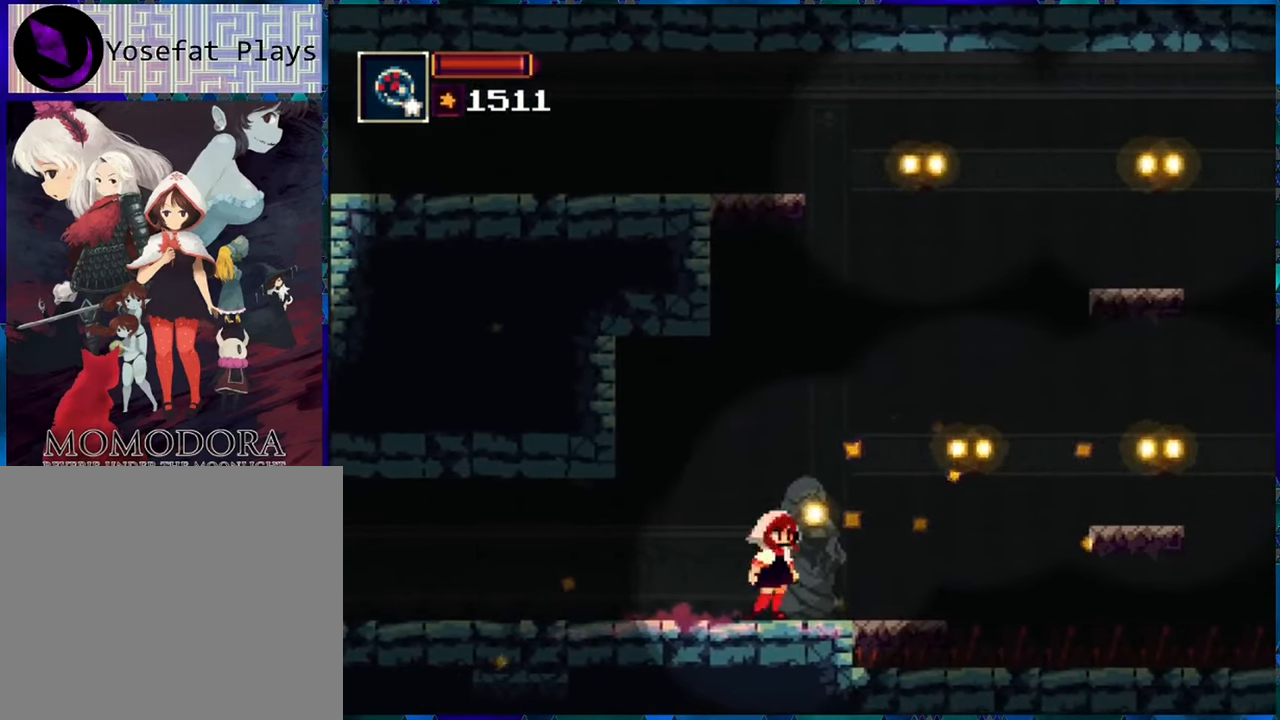
{"buttons": ["B", "R1", "DPAD_RIGHT"], "left_stick": "center", "right_stick": "center", "events": [[466, "B", "down"]]}
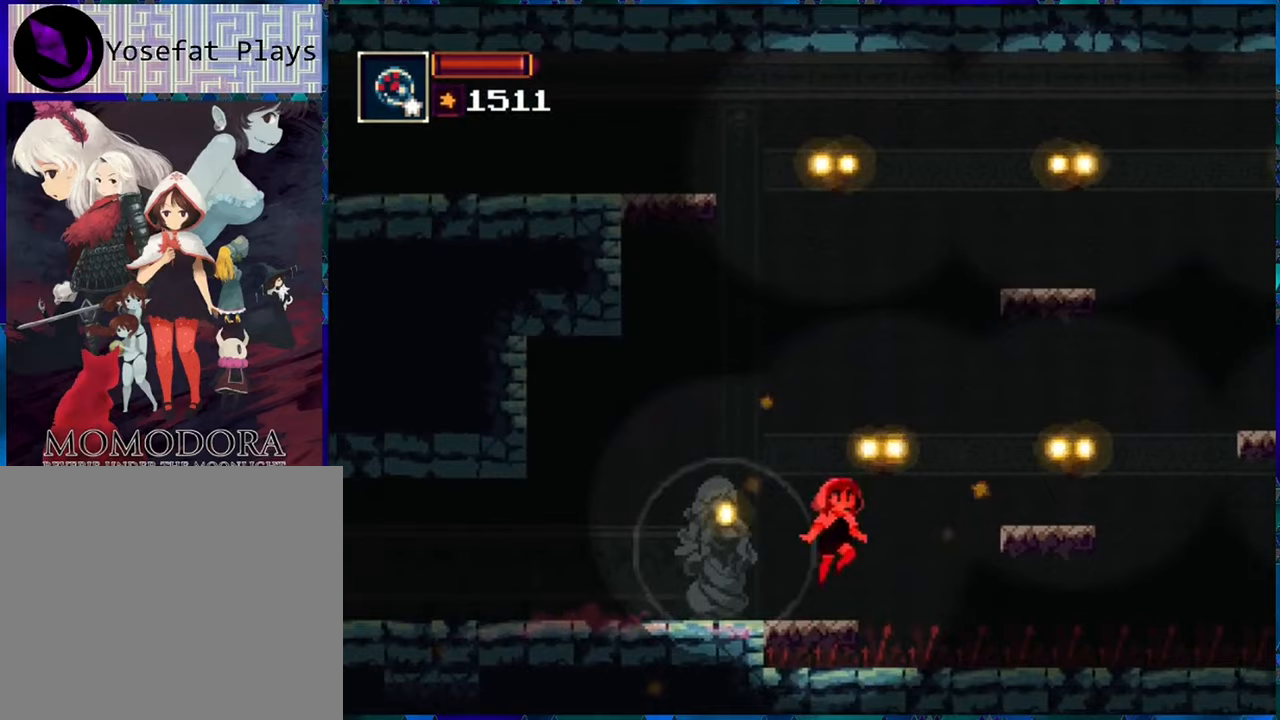
{"buttons": ["R1", "DPAD_RIGHT"], "left_stick": "center", "right_stick": "center", "events": [[467, "B", "up"]]}
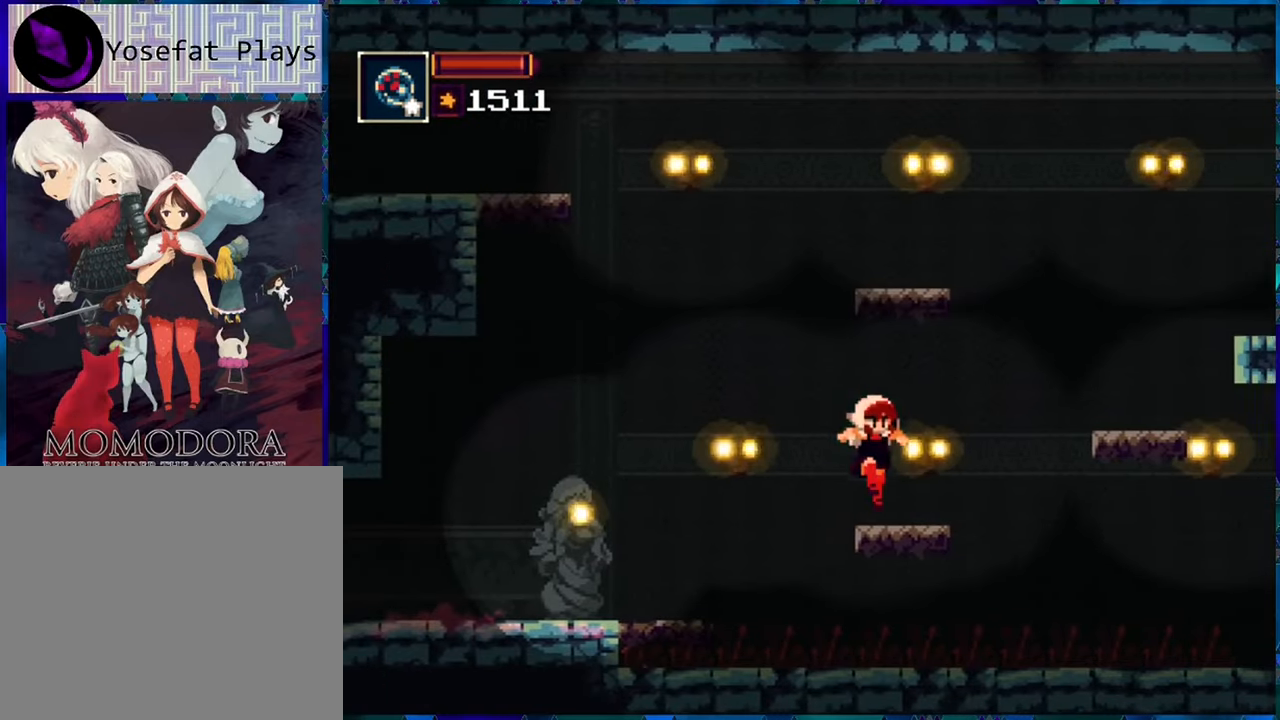
{"buttons": ["R1", "DPAD_RIGHT"], "left_stick": "center", "right_stick": "center", "events": [[50, "DPAD_RIGHT", "up"], [167, "DPAD_RIGHT", "down"], [183, "B", "down"], [483, "B", "up"]]}
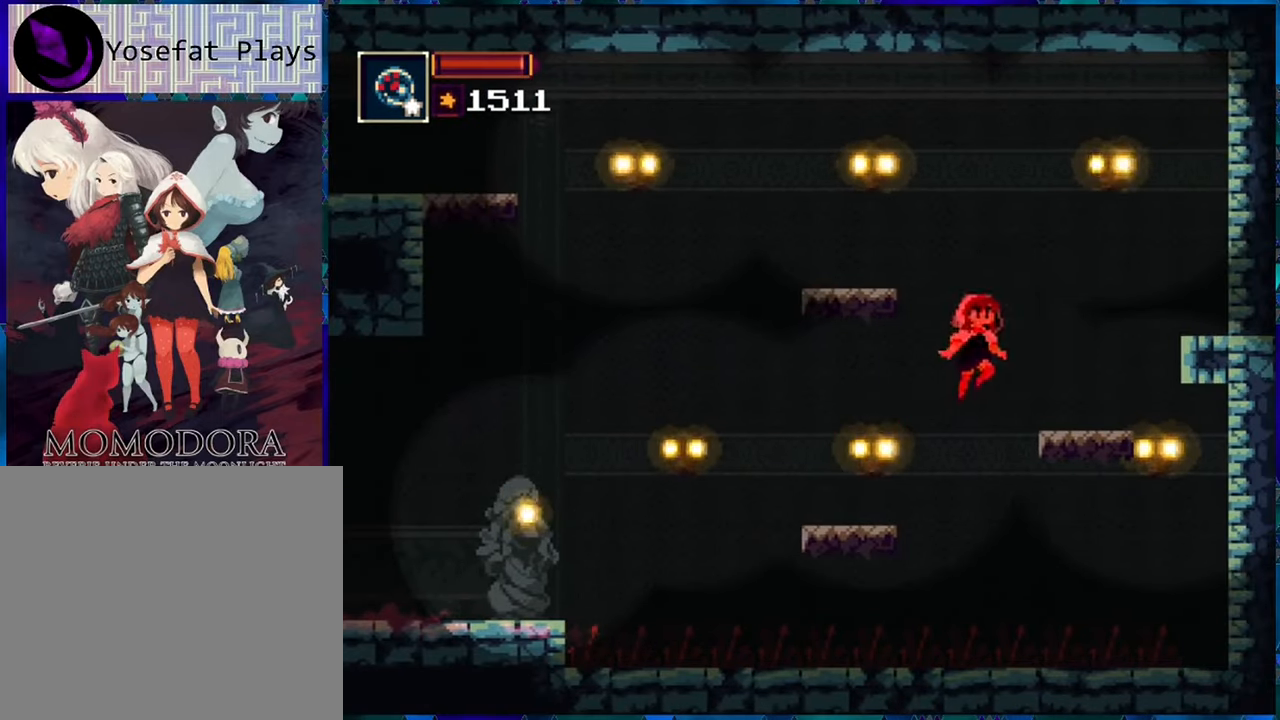
{"buttons": ["R1"], "left_stick": "center", "right_stick": "center", "events": [[50, "B", "down"], [217, "B", "up"], [267, "DPAD_RIGHT", "up"]]}
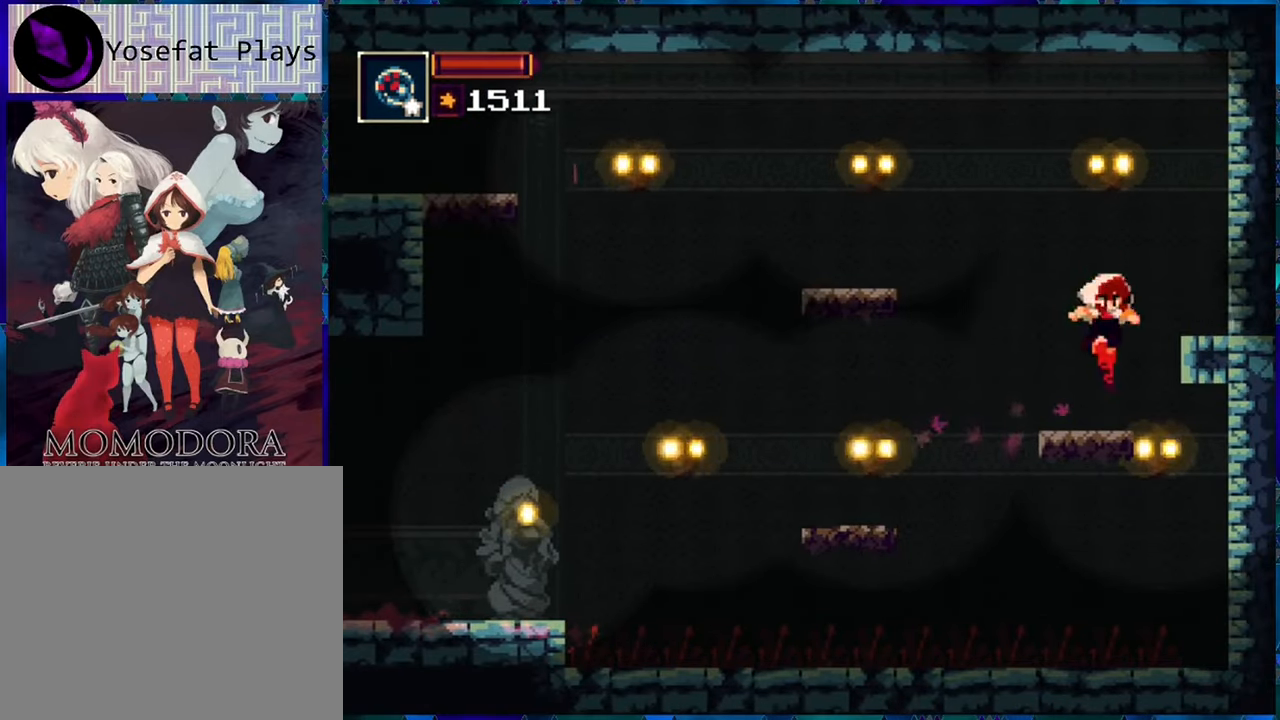
{"buttons": ["B", "R1", "DPAD_RIGHT"], "left_stick": "center", "right_stick": "center", "events": [[217, "B", "down"], [300, "DPAD_RIGHT", "down"], [433, "B", "up"], [483, "B", "down"]]}
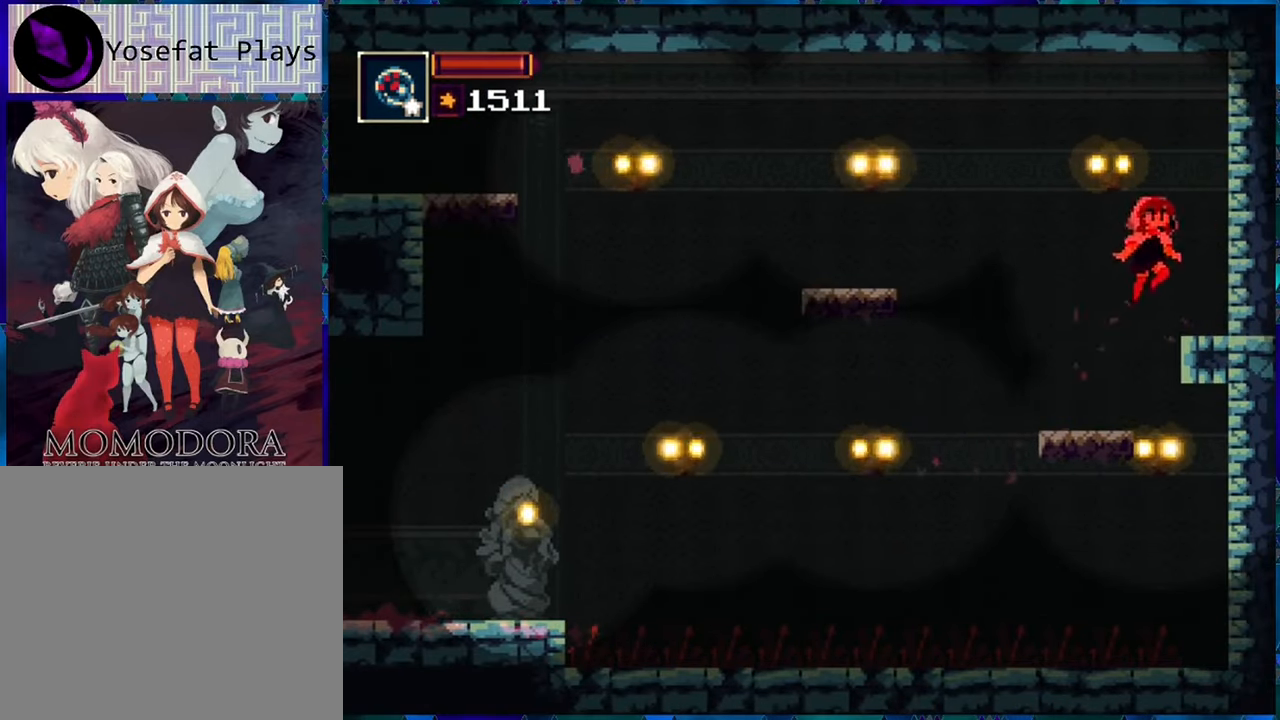
{"buttons": ["R1"], "left_stick": "center", "right_stick": "center", "events": [[150, "B", "up"], [350, "DPAD_RIGHT", "up"]]}
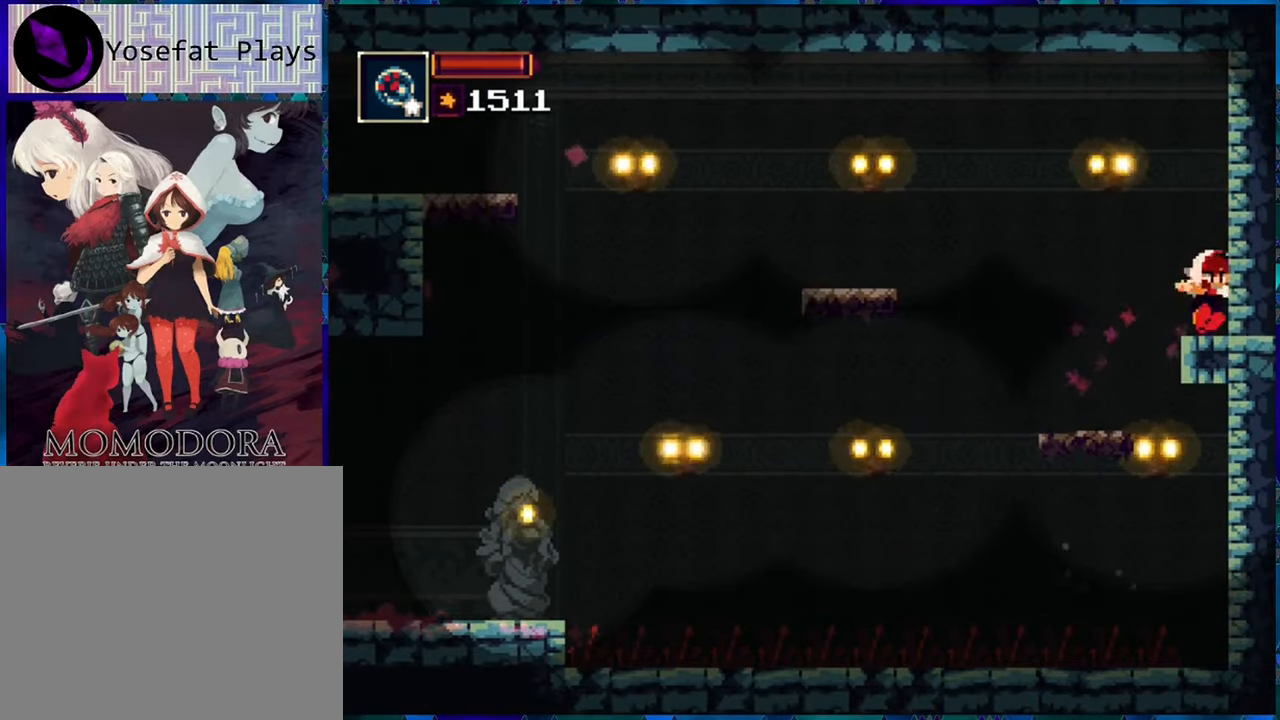
{"buttons": ["R1", "DPAD_LEFT"], "left_stick": "center", "right_stick": "center", "events": [[133, "DPAD_LEFT", "down"], [183, "B", "down"], [467, "B", "up"]]}
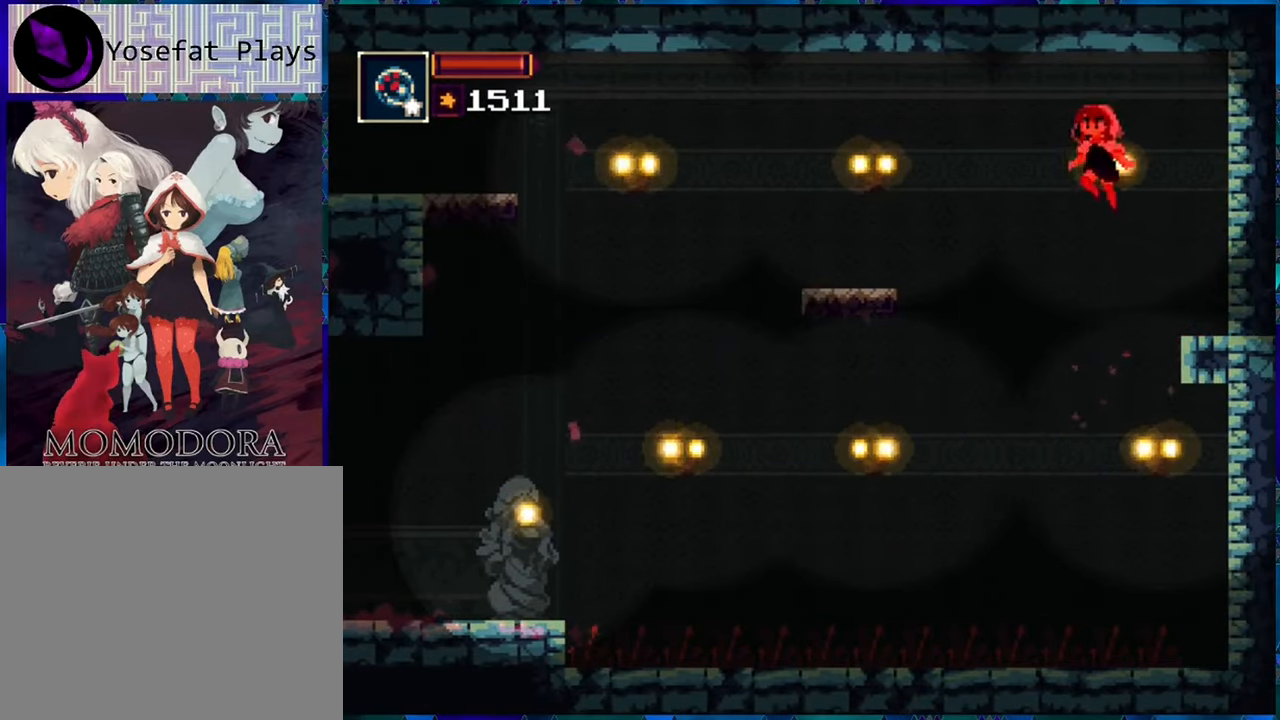
{"buttons": ["R1", "DPAD_LEFT"], "left_stick": "center", "right_stick": "center", "events": [[50, "B", "down"], [233, "B", "up"]]}
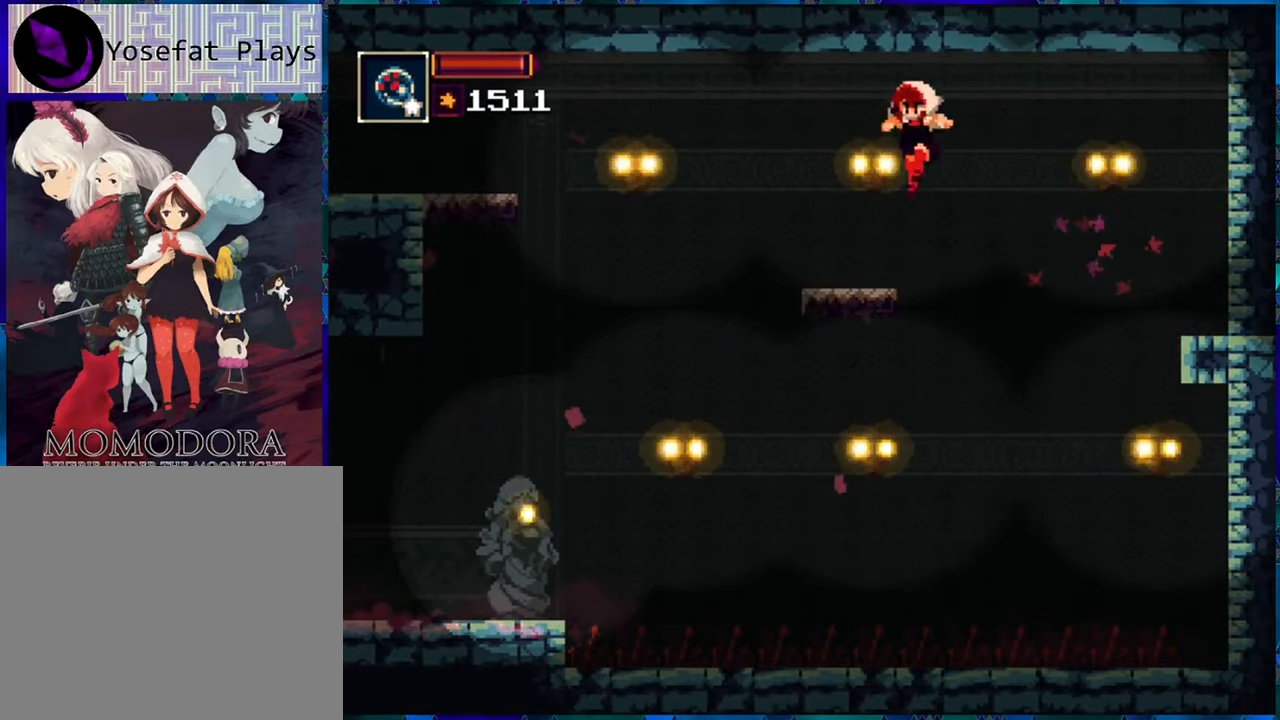
{"buttons": ["B", "R1", "DPAD_LEFT"], "left_stick": "center", "right_stick": "center", "events": [[100, "DPAD_LEFT", "up"], [267, "DPAD_LEFT", "down"], [317, "B", "down"]]}
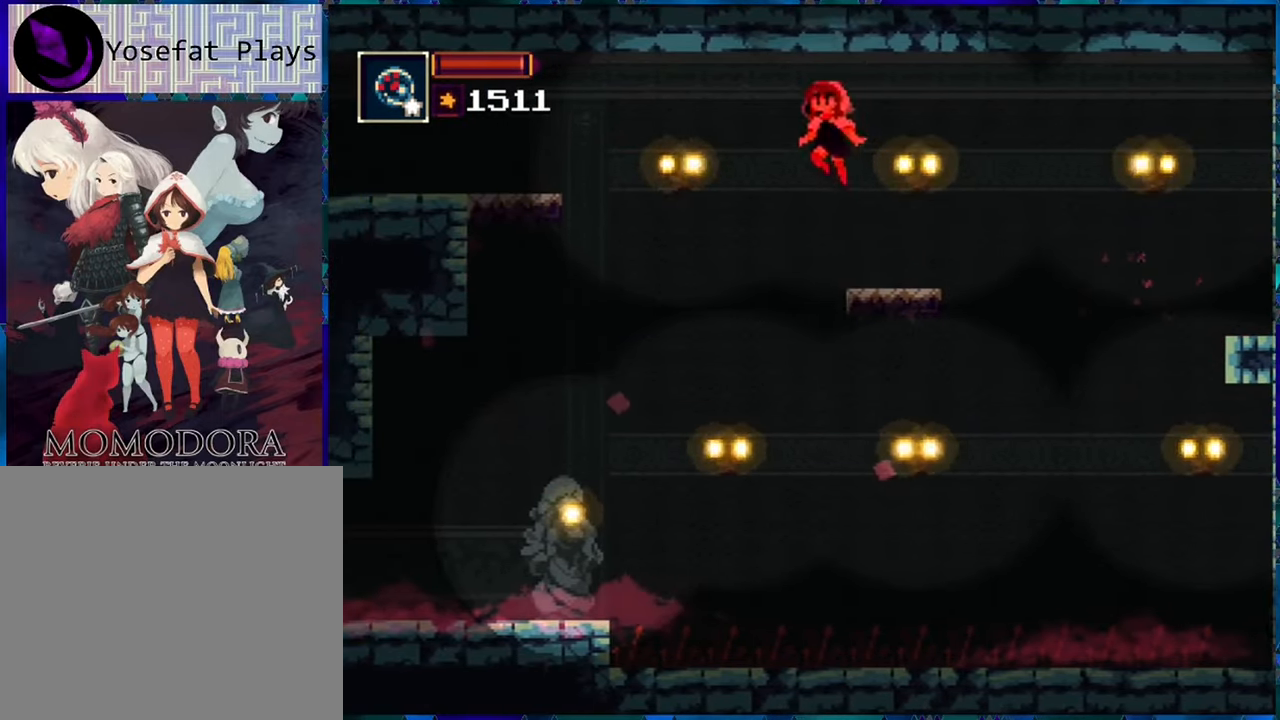
{"buttons": ["R1"], "left_stick": "center", "right_stick": "center", "events": [[100, "B", "up"], [150, "A", "down"], [300, "A", "up"], [500, "DPAD_LEFT", "up"]]}
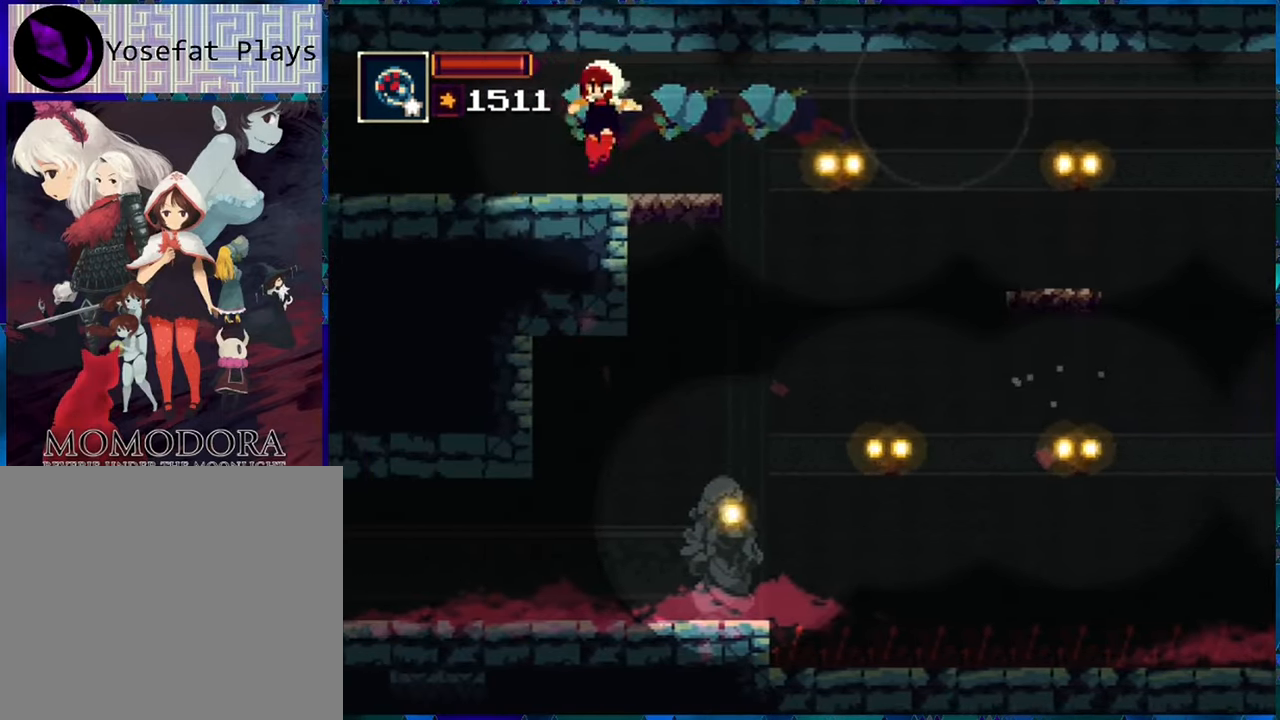
{"buttons": ["R1", "DPAD_LEFT"], "left_stick": "center", "right_stick": "center", "events": [[467, "DPAD_LEFT", "down"]]}
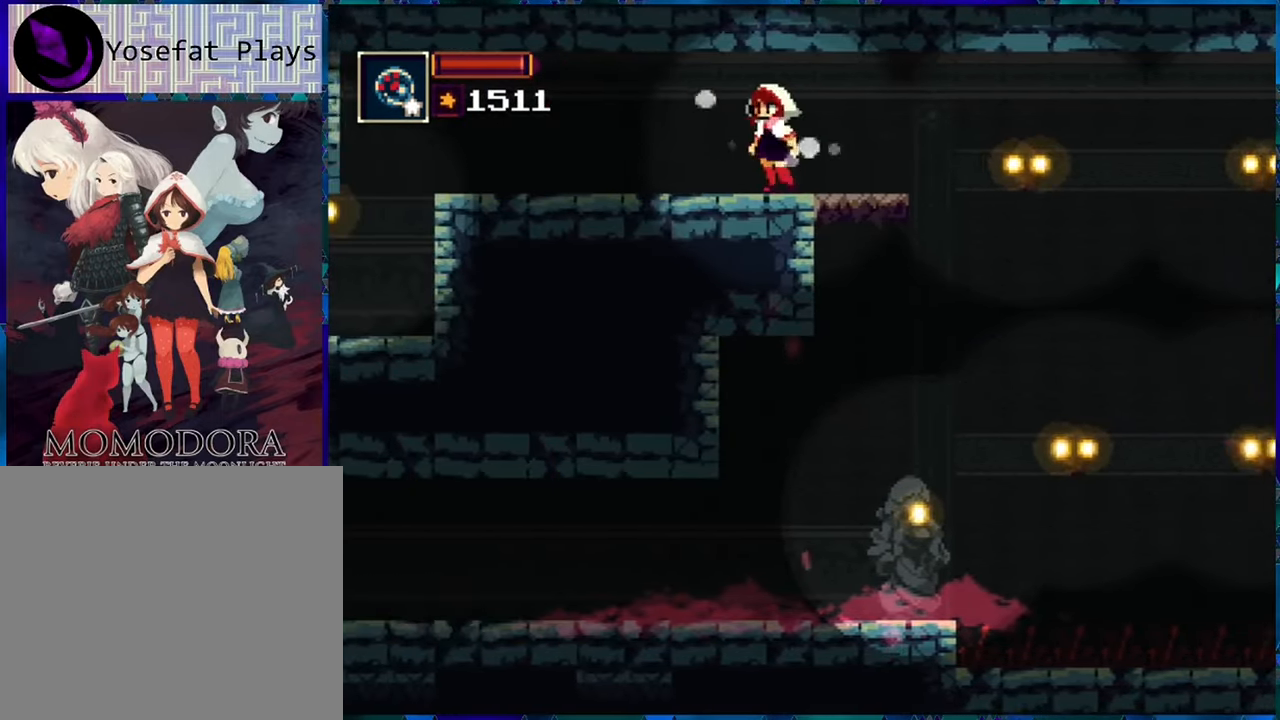
{"buttons": ["R1"], "left_stick": "center", "right_stick": "center", "events": [[467, "DPAD_LEFT", "up"]]}
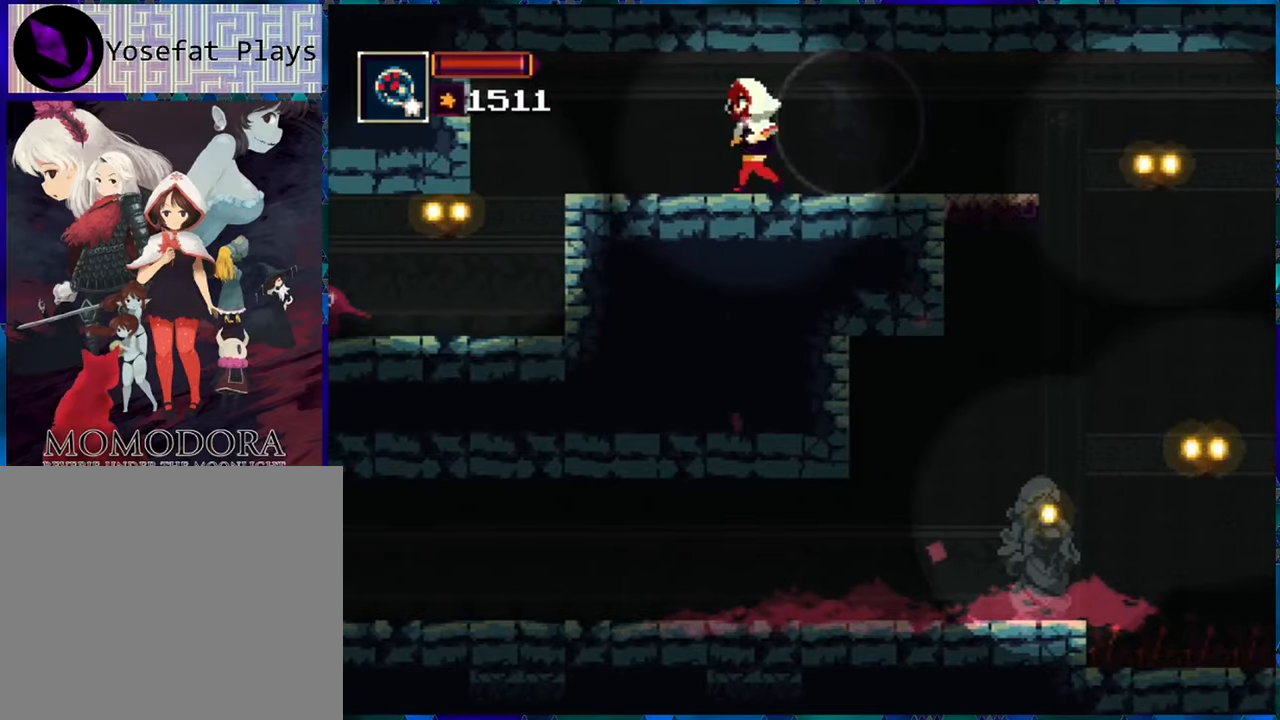
{"buttons": ["R1"], "left_stick": "center", "right_stick": "center", "events": []}
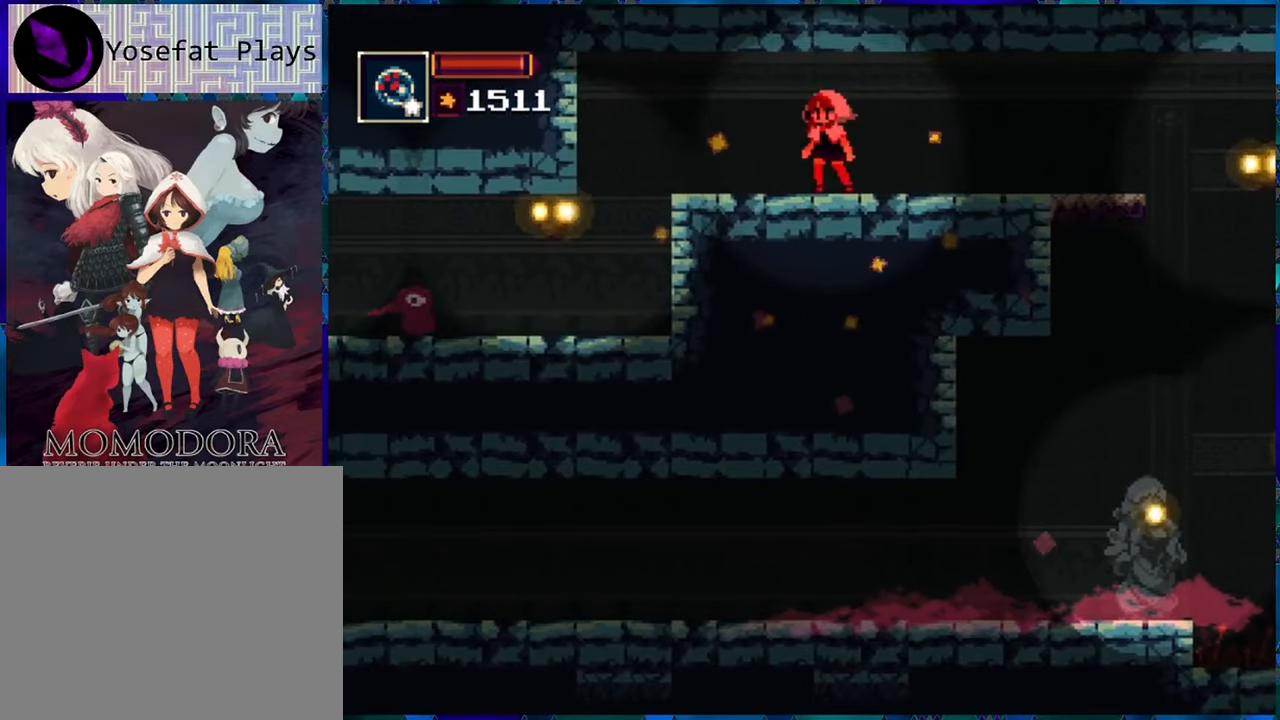
{"buttons": ["R1"], "left_stick": "center", "right_stick": "center", "events": []}
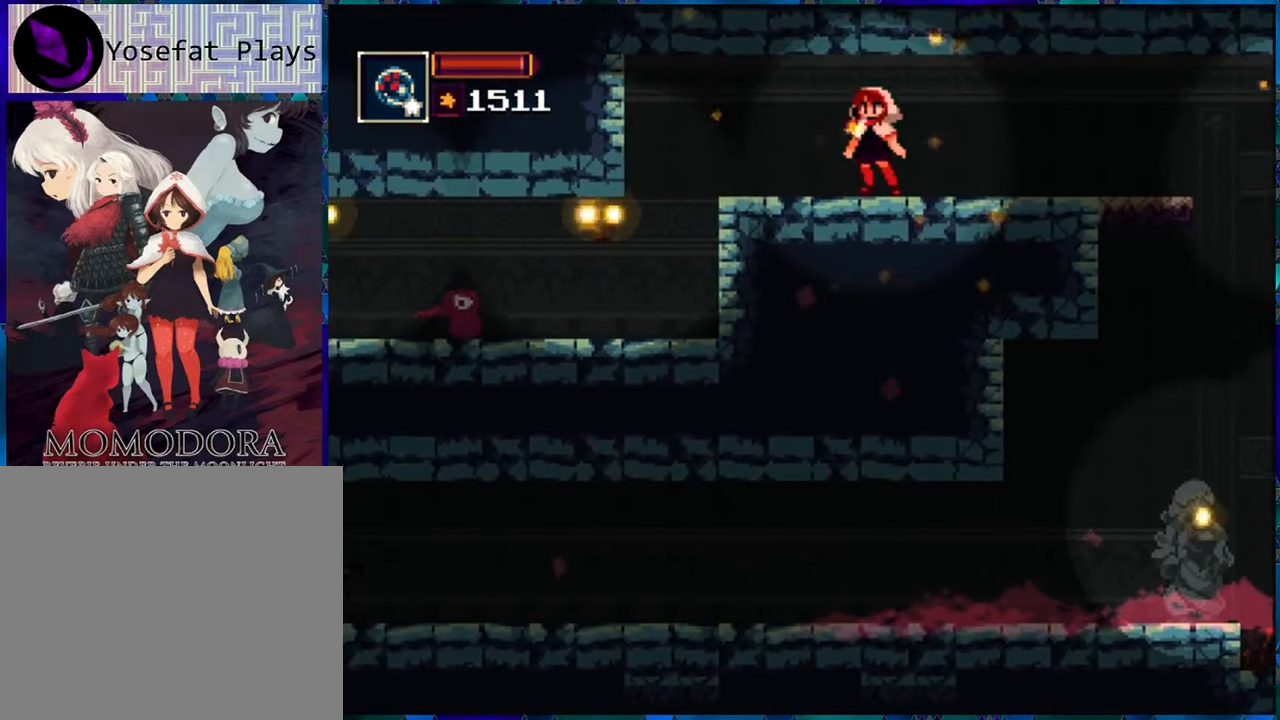
{"buttons": ["R1", "DPAD_LEFT"], "left_stick": "center", "right_stick": "center", "events": [[50, "DPAD_LEFT", "down"]]}
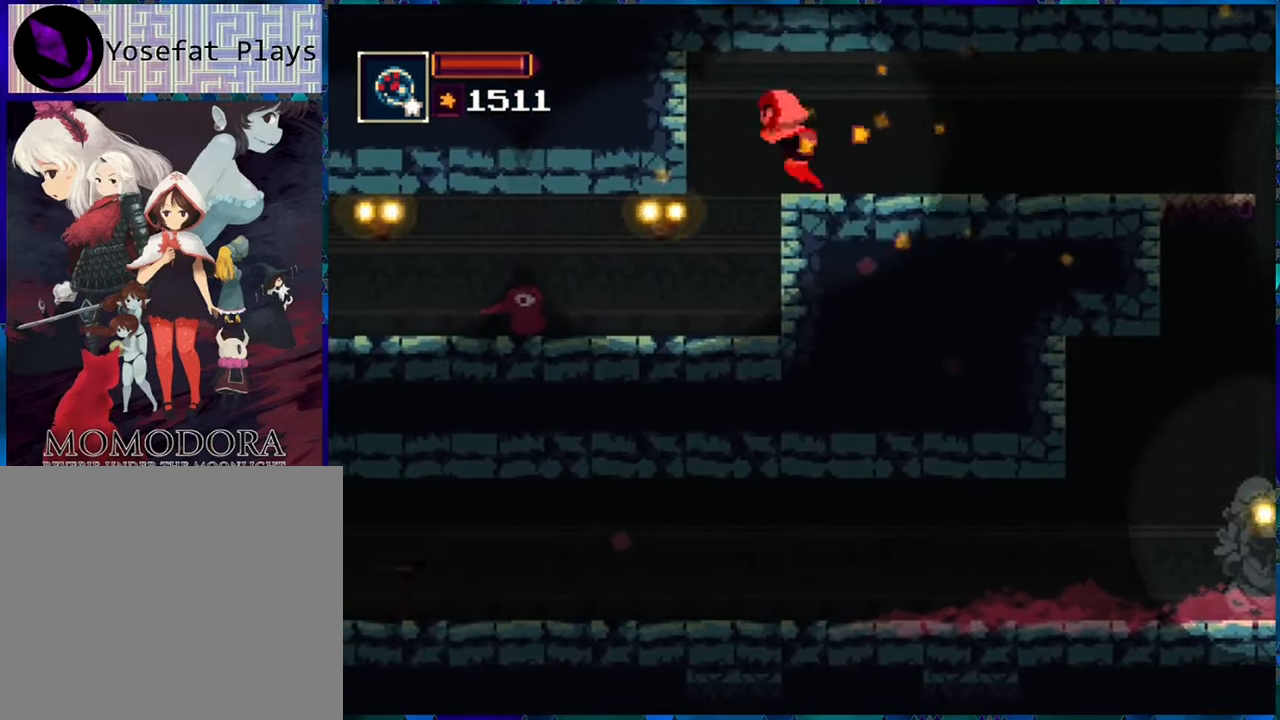
{"buttons": ["R1", "DPAD_DOWN"], "left_stick": "center", "right_stick": "center", "events": [[84, "DPAD_LEFT", "up"], [217, "DPAD_DOWN", "down"]]}
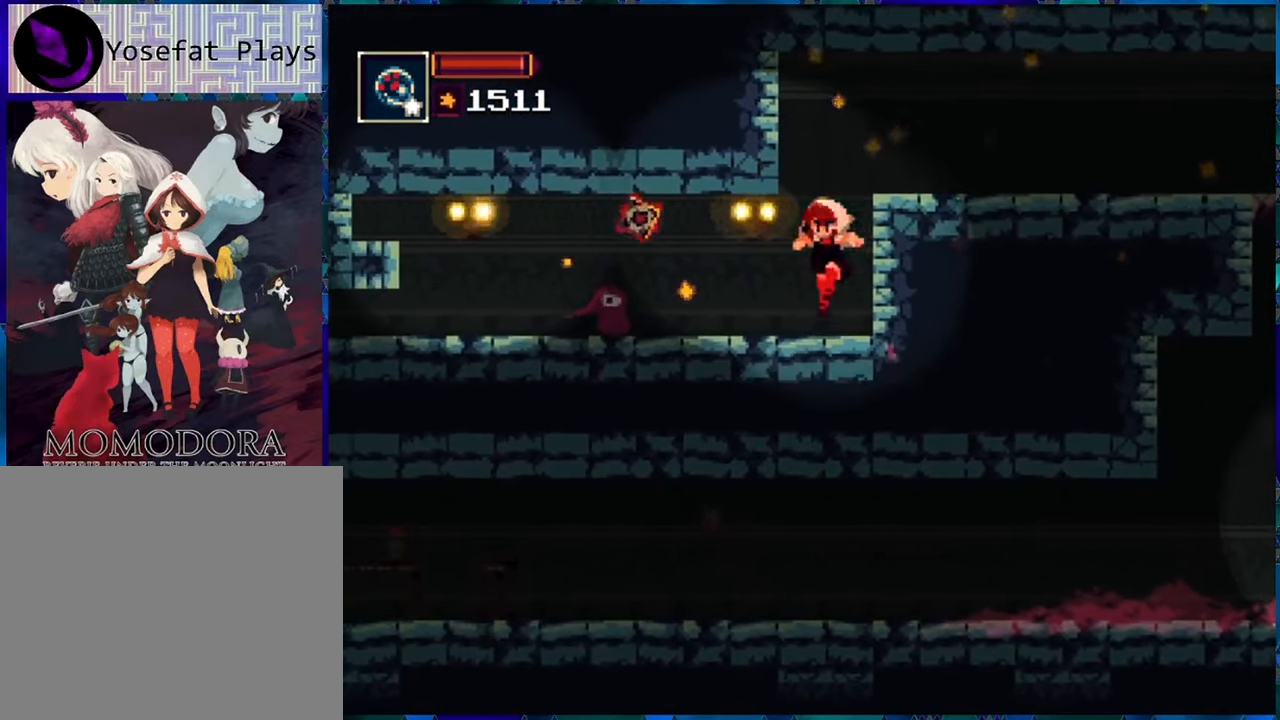
{"buttons": ["R1", "DPAD_DOWN"], "left_stick": "center", "right_stick": "center", "events": [[367, "R1", "up"], [467, "R1", "down"]]}
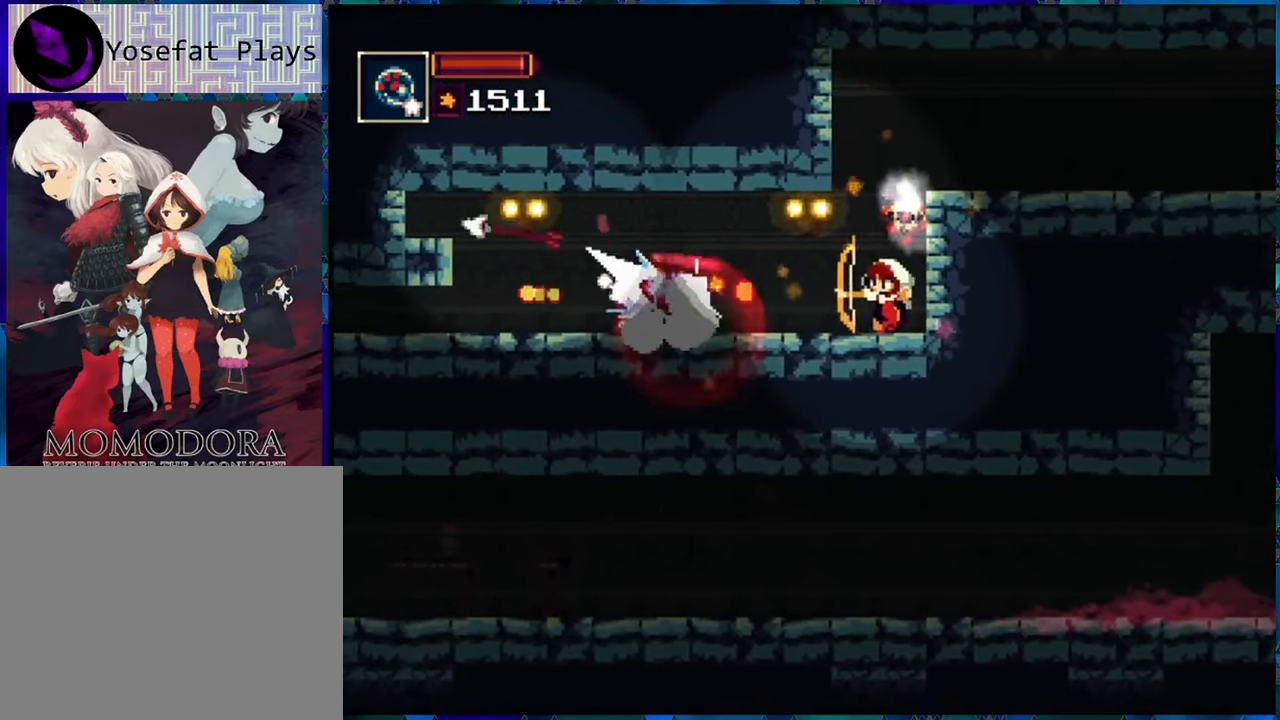
{"buttons": ["R1", "DPAD_DOWN", "DPAD_LEFT"], "left_stick": "center", "right_stick": "center", "events": [[500, "DPAD_LEFT", "down"]]}
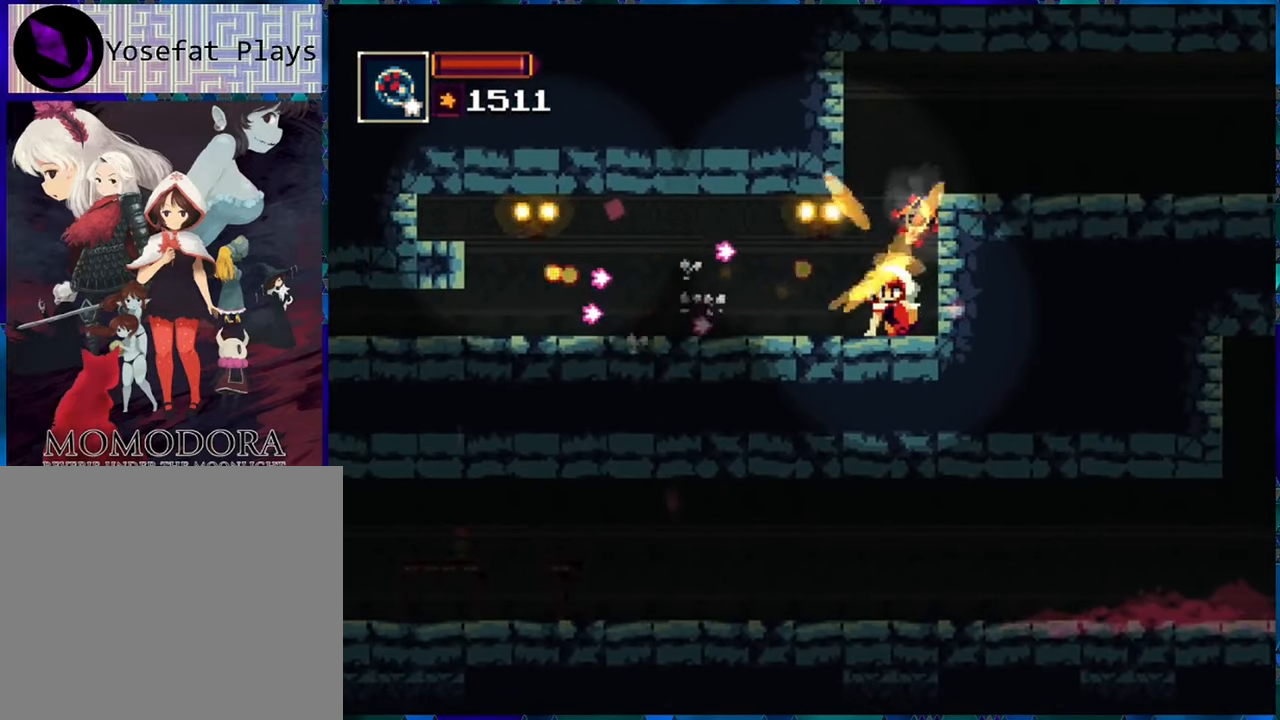
{"buttons": ["R1", "DPAD_LEFT"], "left_stick": "center", "right_stick": "center", "events": [[150, "DPAD_DOWN", "up"]]}
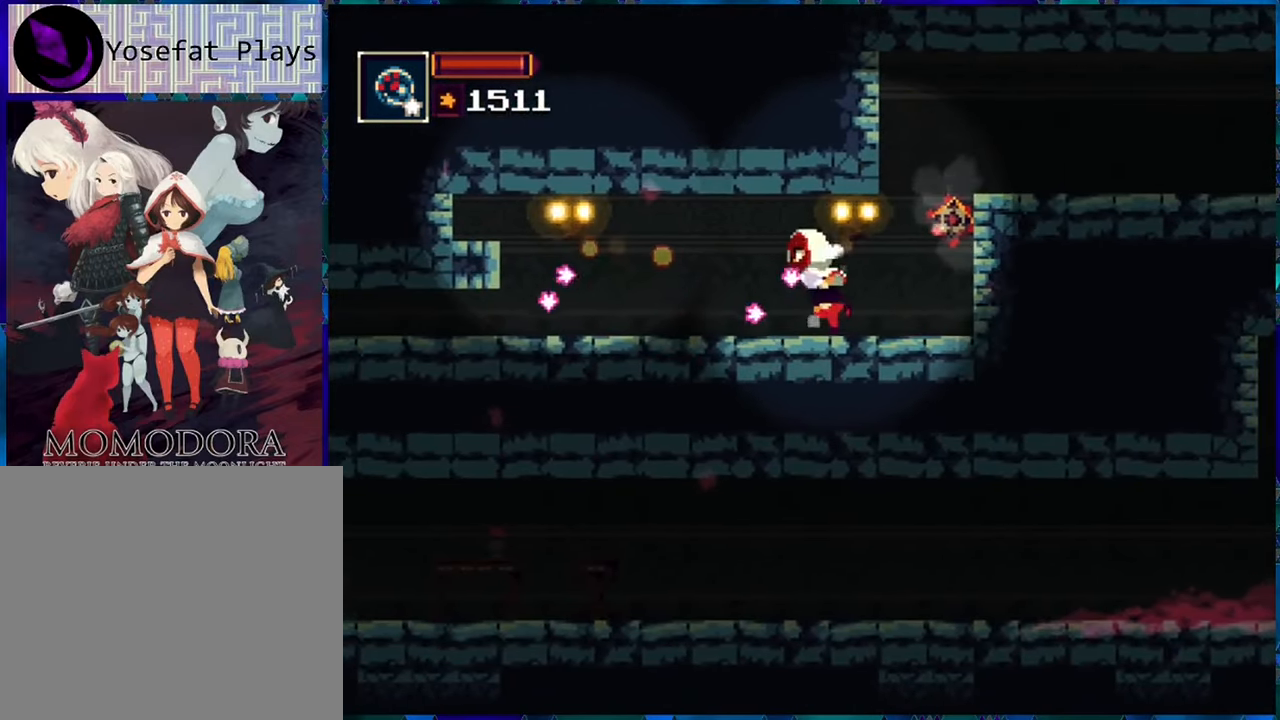
{"buttons": ["B", "R1"], "left_stick": "center", "right_stick": "center", "events": [[217, "DPAD_LEFT", "up"], [317, "DPAD_RIGHT", "down"], [400, "DPAD_RIGHT", "up"], [450, "B", "down"]]}
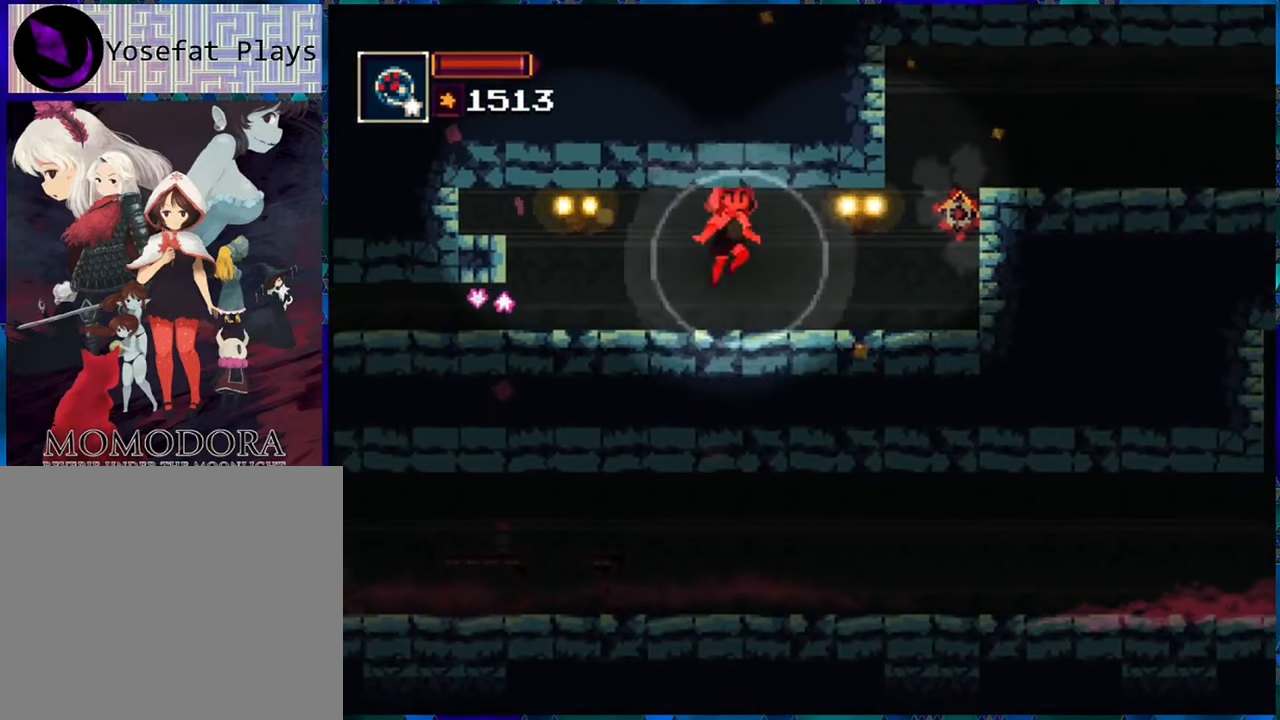
{"buttons": ["R1", "DPAD_LEFT"], "left_stick": "center", "right_stick": "center", "events": [[50, "B", "up"], [50, "R1", "up"], [150, "R1", "down"], [400, "DPAD_LEFT", "down"]]}
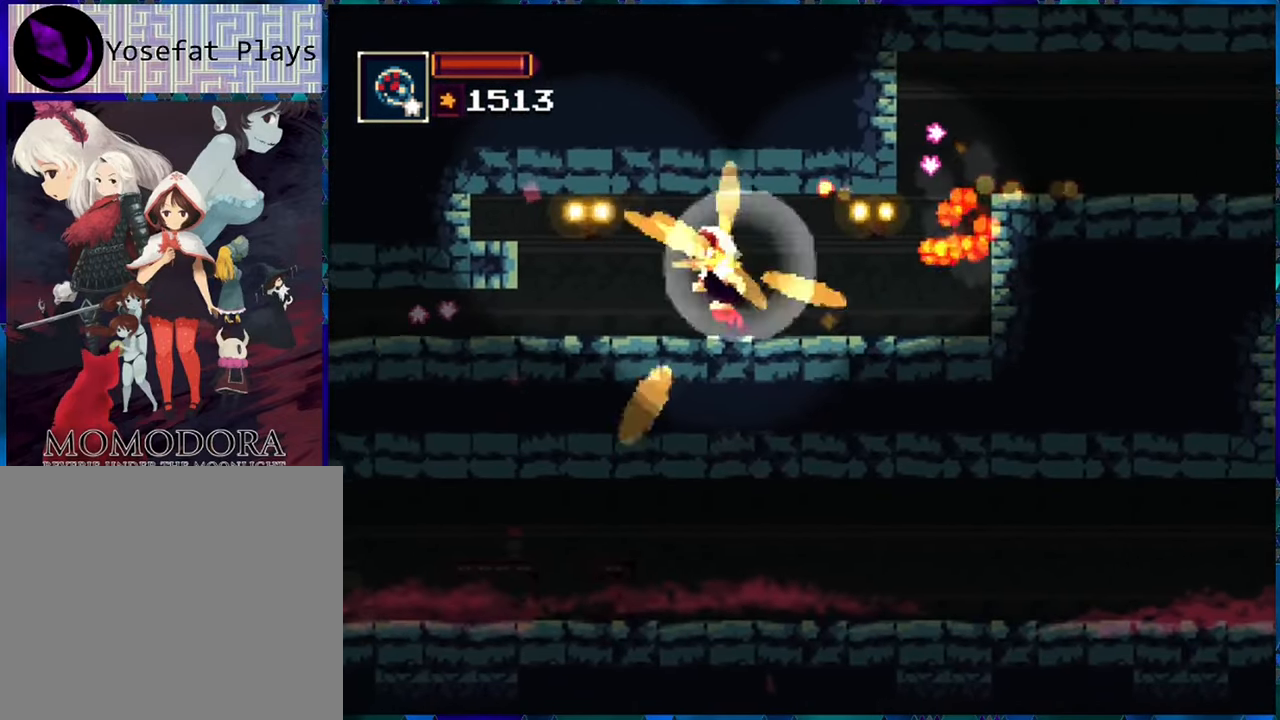
{"buttons": ["R1"], "left_stick": "center", "right_stick": "center", "events": [[366, "DPAD_LEFT", "up"]]}
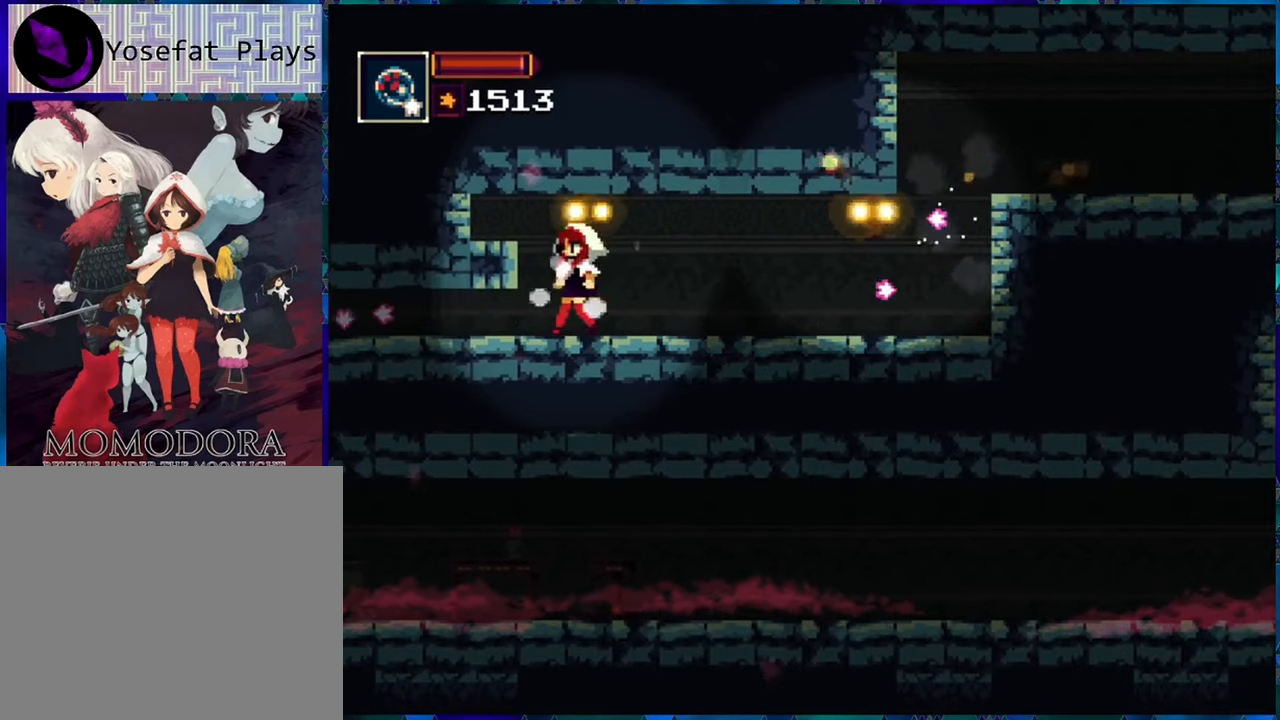
{"buttons": ["R1"], "left_stick": "center", "right_stick": "center", "events": [[216, "X", "down"], [266, "X", "up"]]}
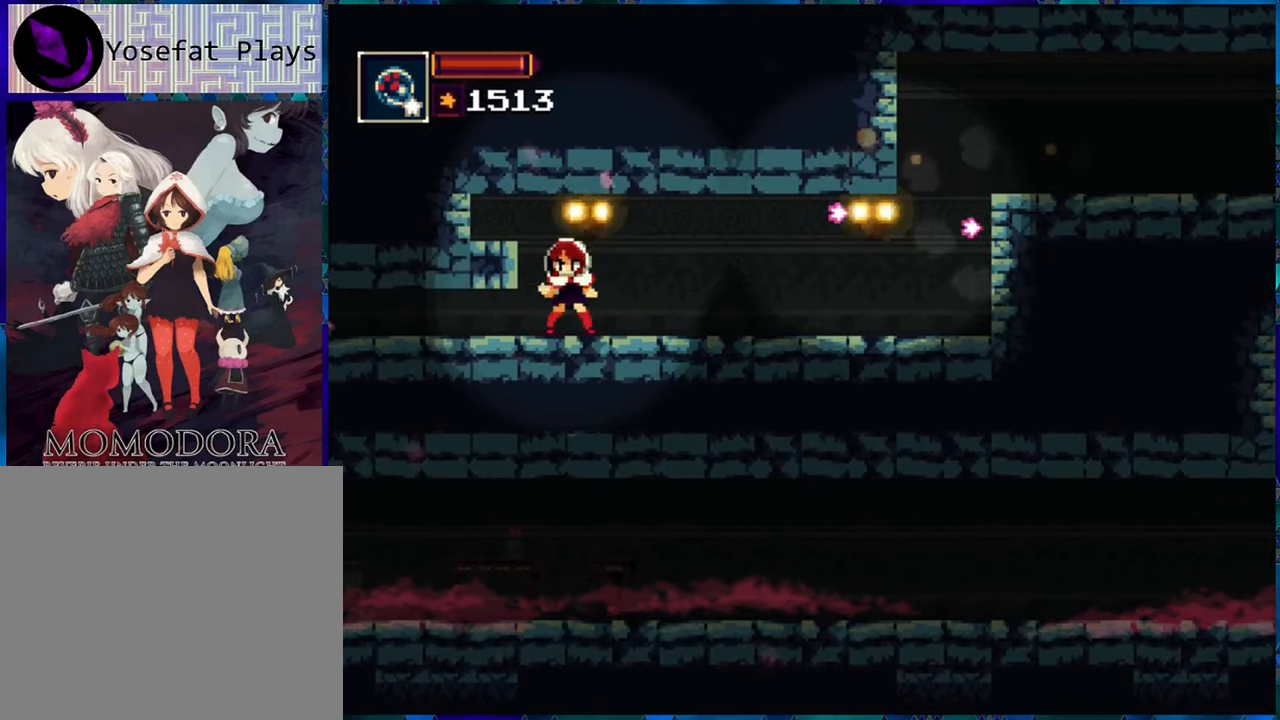
{"buttons": ["DPAD_LEFT"], "left_stick": "center", "right_stick": "center", "events": [[16, "R1", "up"], [216, "DPAD_LEFT", "down"]]}
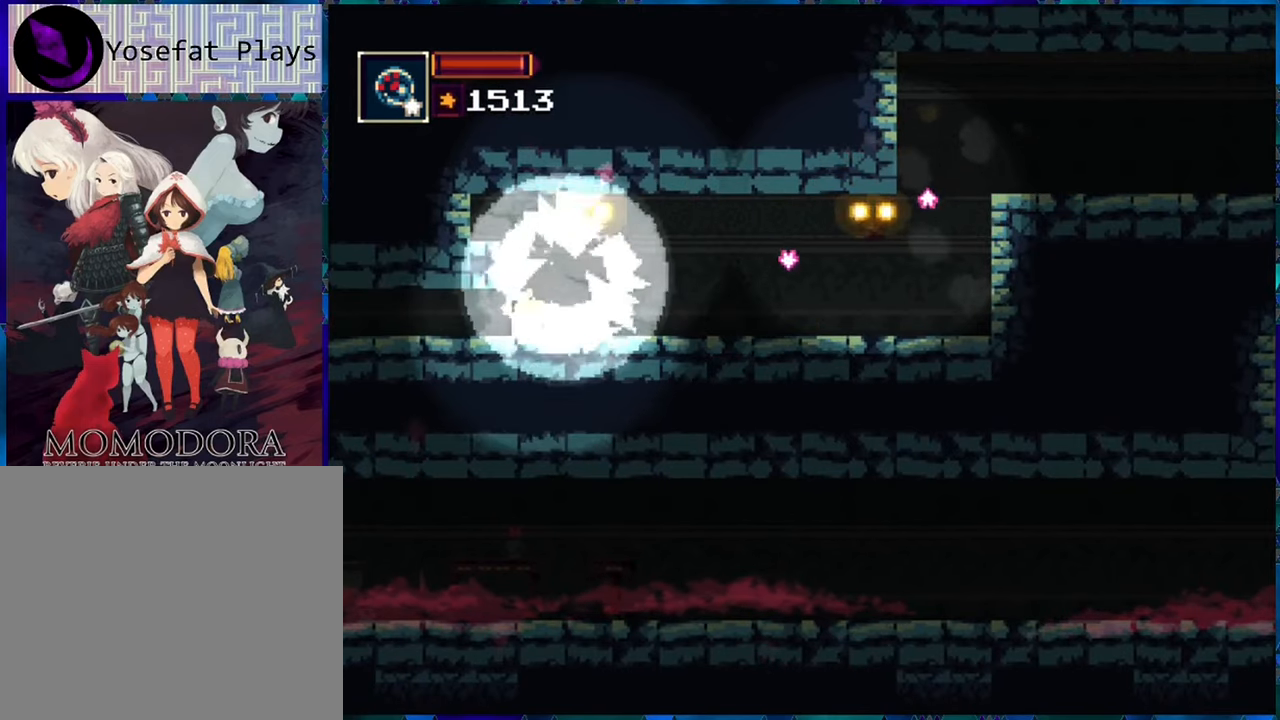
{"buttons": ["DPAD_LEFT"], "left_stick": "center", "right_stick": "center", "events": []}
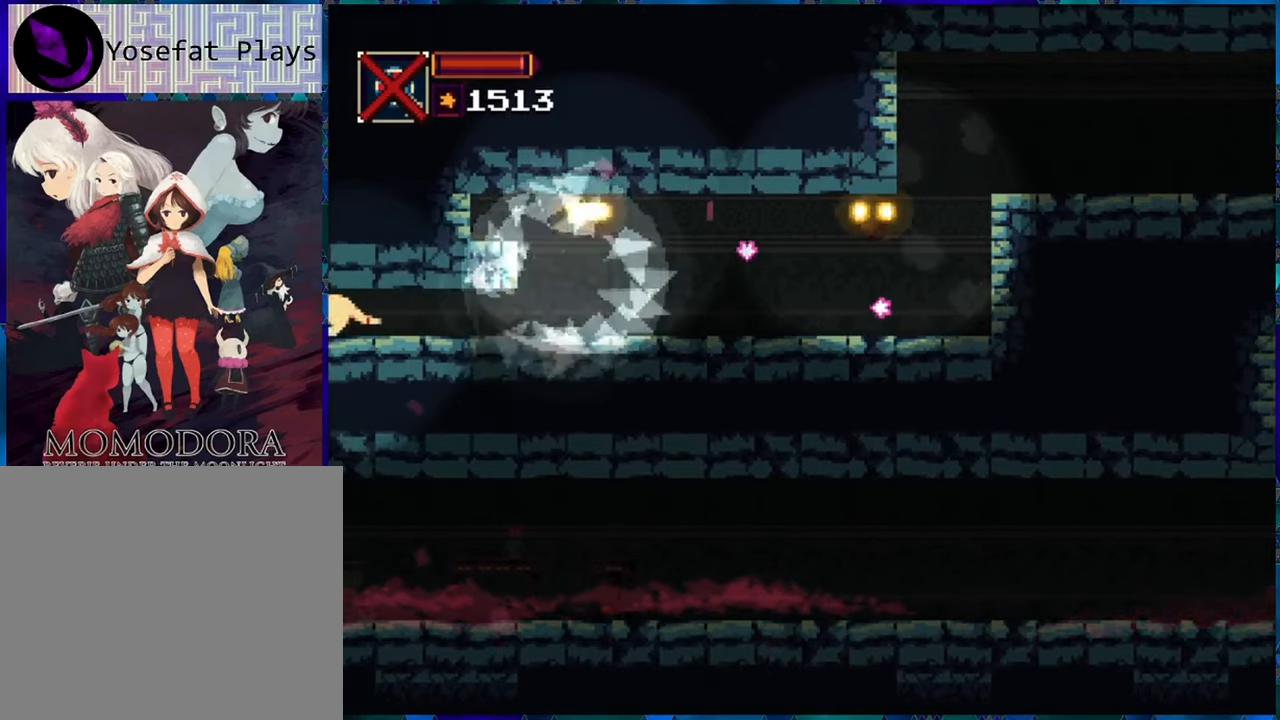
{"buttons": ["DPAD_LEFT"], "left_stick": "center", "right_stick": "center", "events": [[100, "DPAD_LEFT", "up"], [466, "DPAD_LEFT", "down"]]}
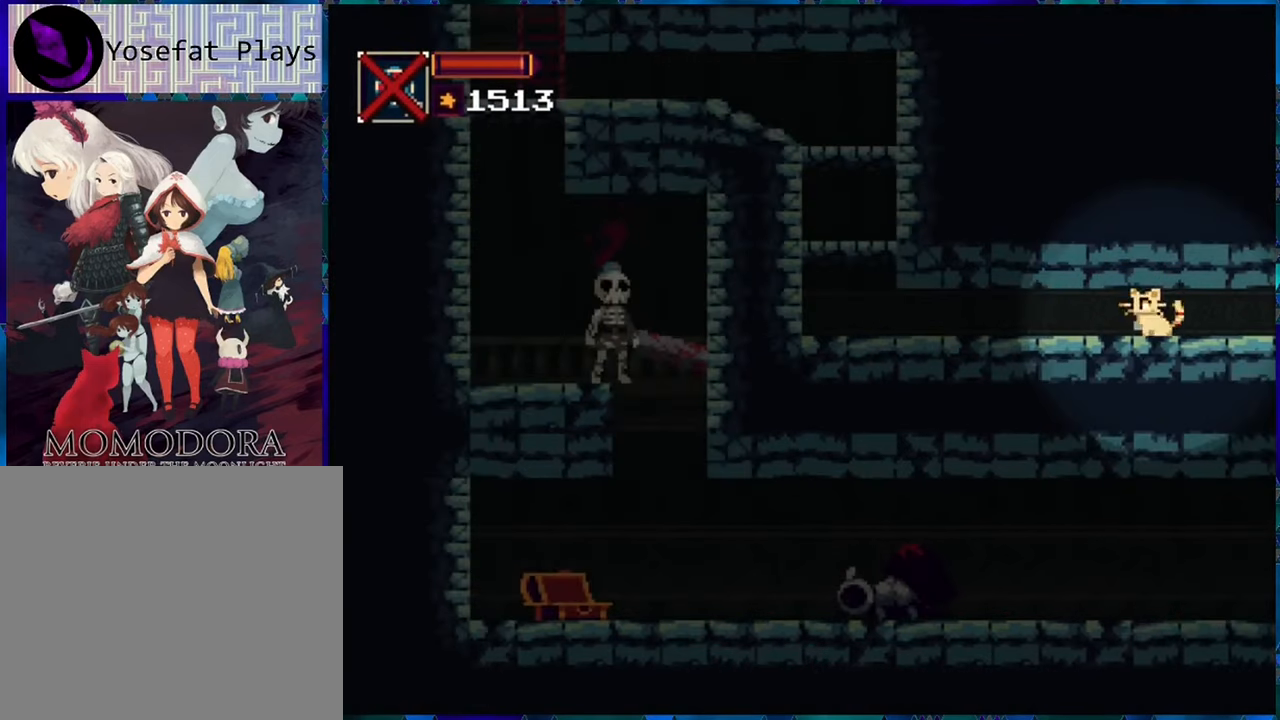
{"buttons": ["DPAD_LEFT"], "left_stick": "center", "right_stick": "center", "events": []}
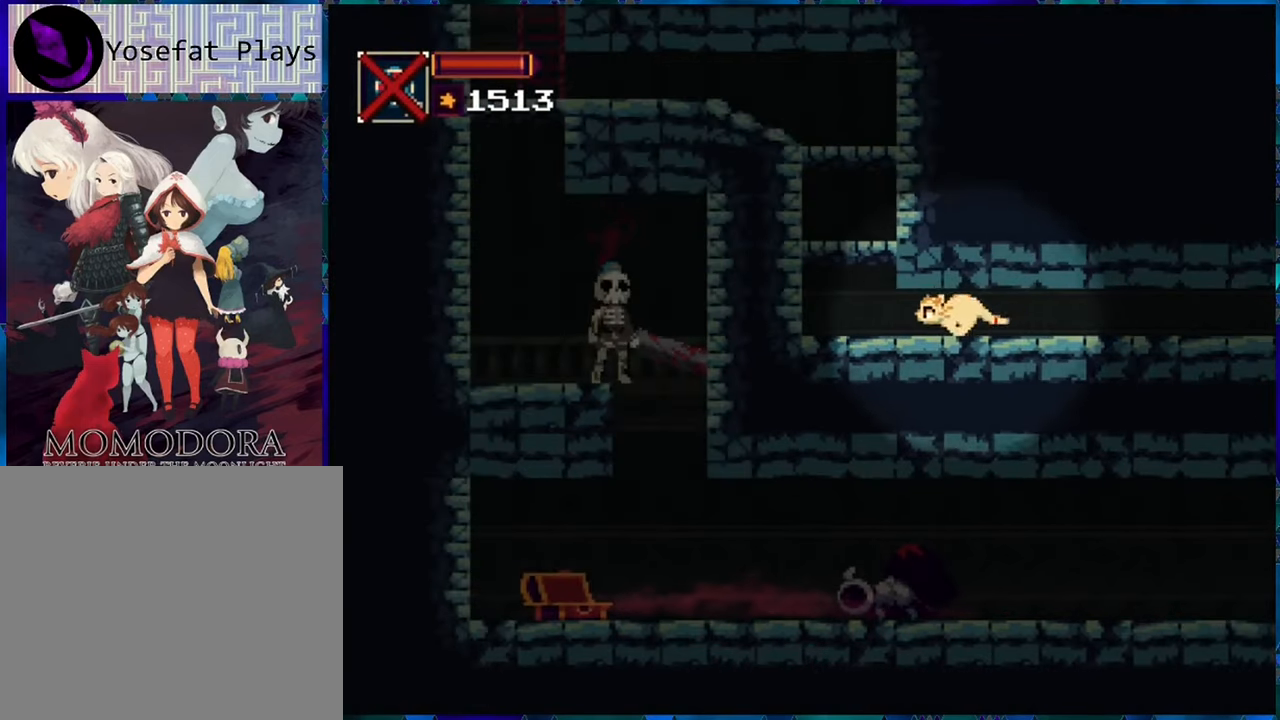
{"buttons": [], "left_stick": "center", "right_stick": "center", "events": [[216, "DPAD_LEFT", "up"], [250, "B", "down"], [483, "B", "up"]]}
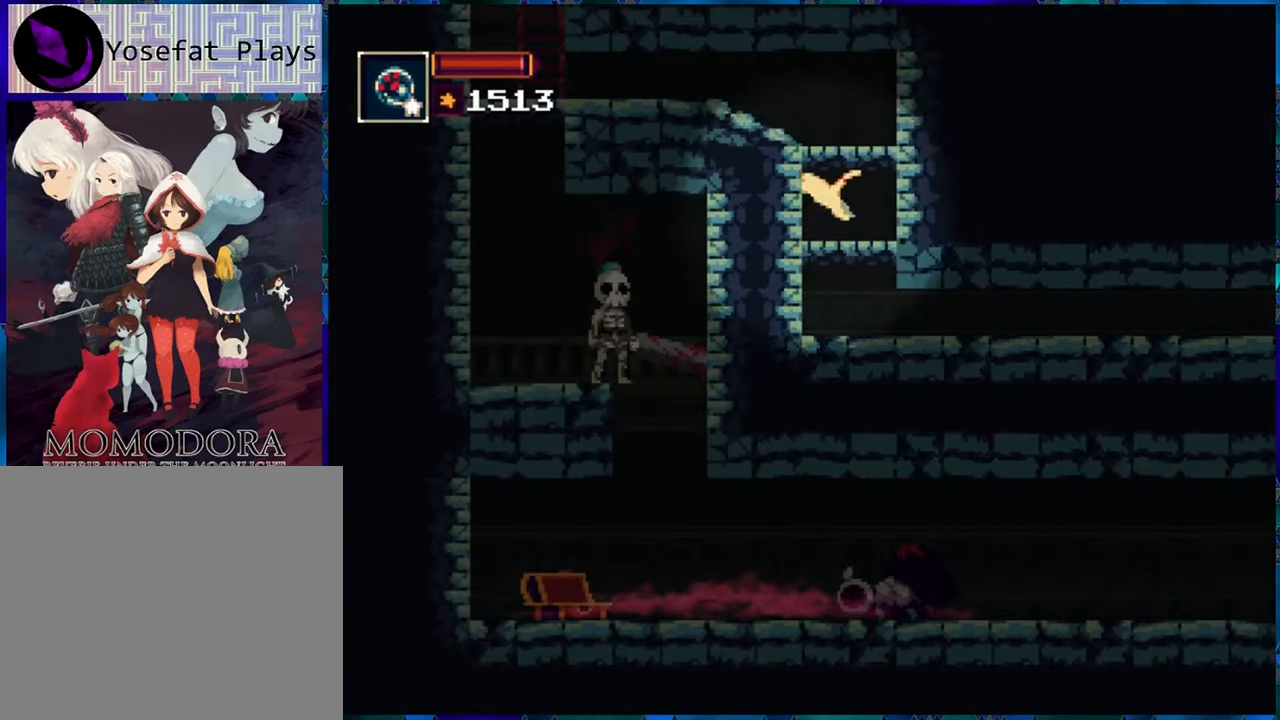
{"buttons": [], "left_stick": "center", "right_stick": "center", "events": [[66, "B", "down"], [433, "B", "up"]]}